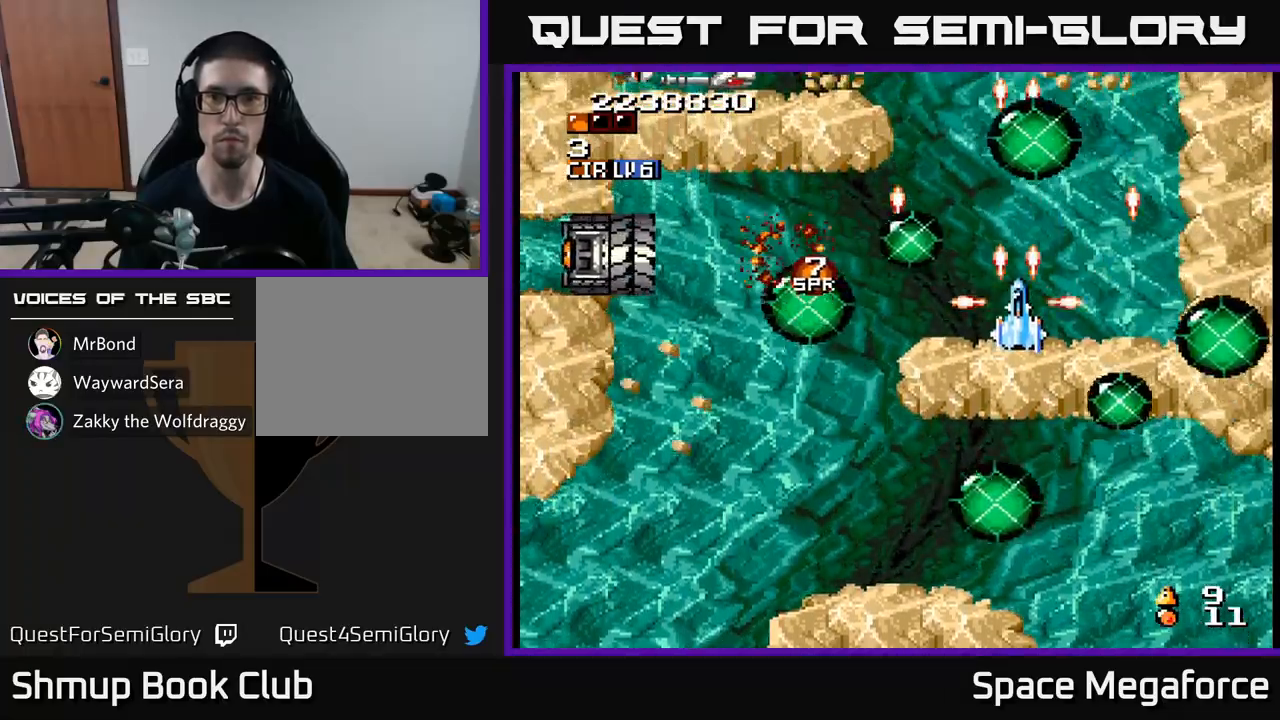
Gameplay with a controller (Xbox layout); each line is a JSON object with the inputs held at the frame after it (dt_ms = milliseconds from this image to that frame). "events" lists button and stick changes between this image and that frame as [ms after this image, input, new state], when the widget could be followed in between. Not read: R1 left_stick right_stick.
{"dt_ms": 500, "buttons": ["X"], "events": [[83, "DPAD_LEFT", "down"], [133, "DPAD_LEFT", "up"], [150, "DPAD_DOWN", "up"], [167, "DPAD_RIGHT", "down"], [350, "DPAD_RIGHT", "up"], [350, "DPAD_UP", "down"], [467, "DPAD_UP", "up"]]}
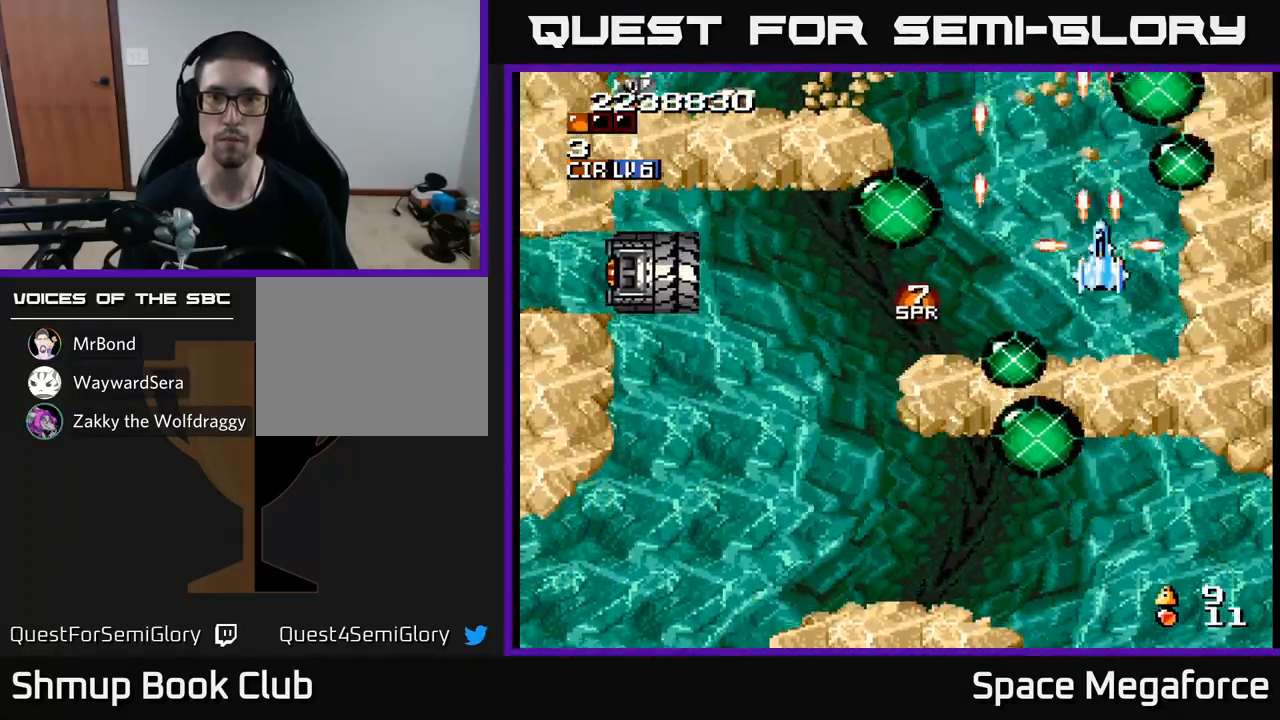
{"dt_ms": 500, "buttons": ["X", "DPAD_LEFT"], "events": [[400, "DPAD_LEFT", "down"]]}
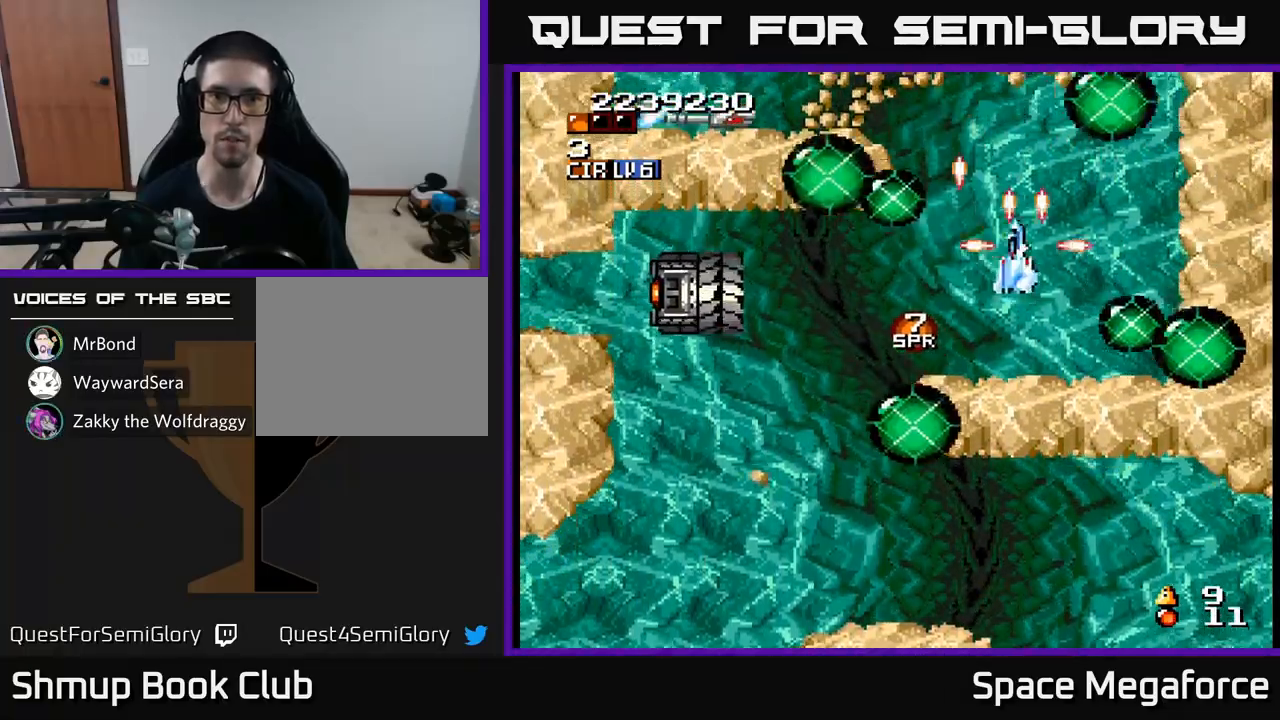
{"dt_ms": 500, "buttons": ["X", "DPAD_LEFT"], "events": [[50, "DPAD_LEFT", "up"], [150, "DPAD_LEFT", "down"], [300, "DPAD_LEFT", "up"], [467, "DPAD_LEFT", "down"]]}
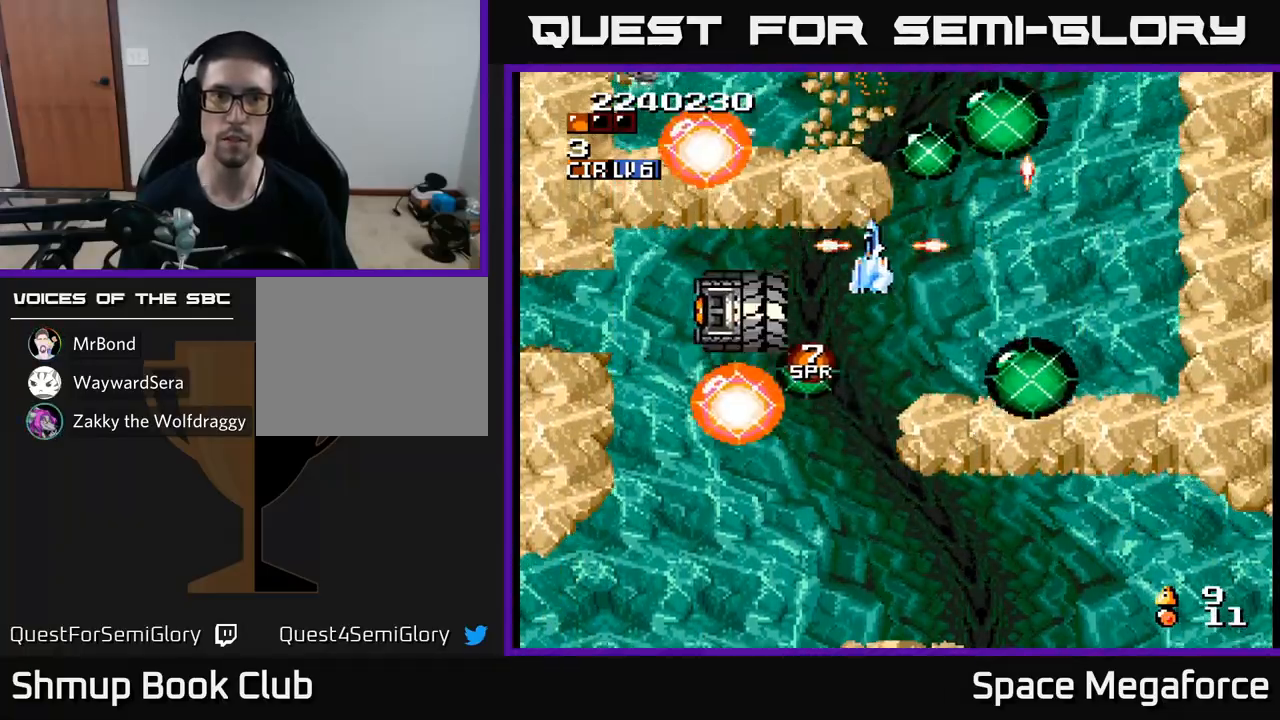
{"dt_ms": 500, "buttons": ["X", "DPAD_RIGHT"], "events": [[50, "DPAD_LEFT", "up"], [217, "DPAD_RIGHT", "down"], [350, "DPAD_RIGHT", "up"], [483, "DPAD_RIGHT", "down"]]}
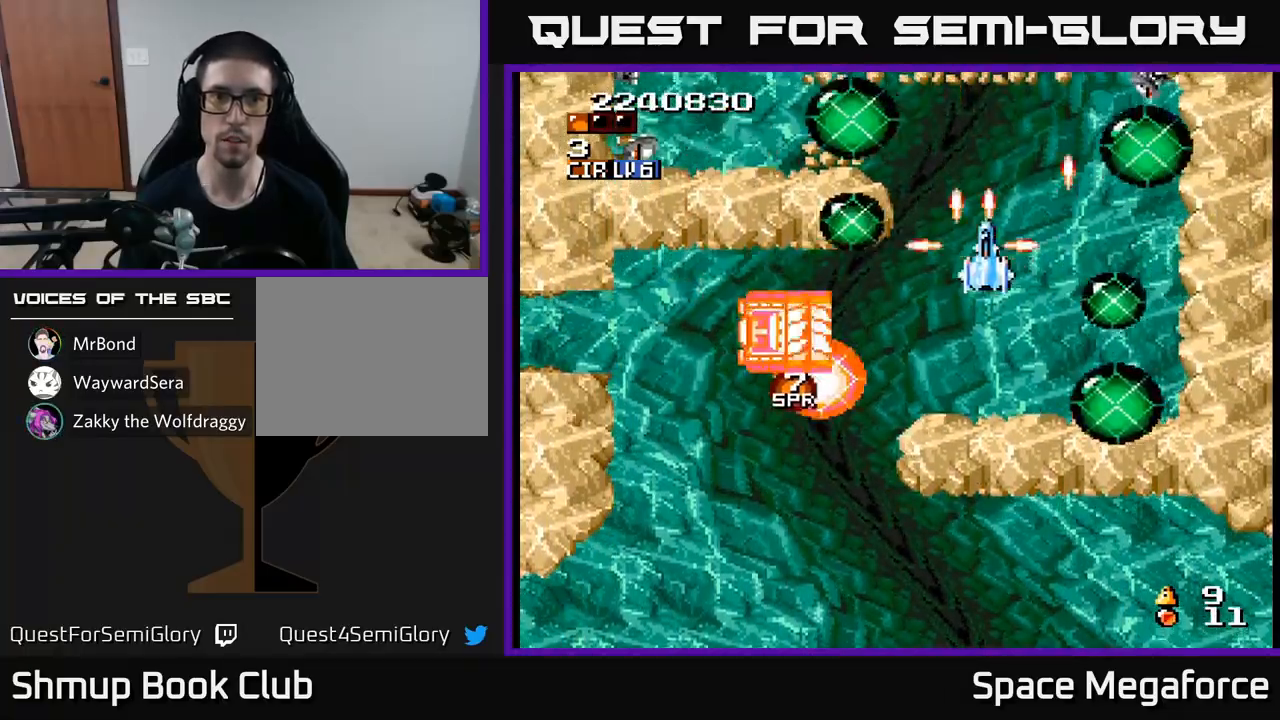
{"dt_ms": 500, "buttons": ["X"], "events": [[100, "DPAD_RIGHT", "up"], [400, "DPAD_UP", "down"], [483, "DPAD_UP", "up"]]}
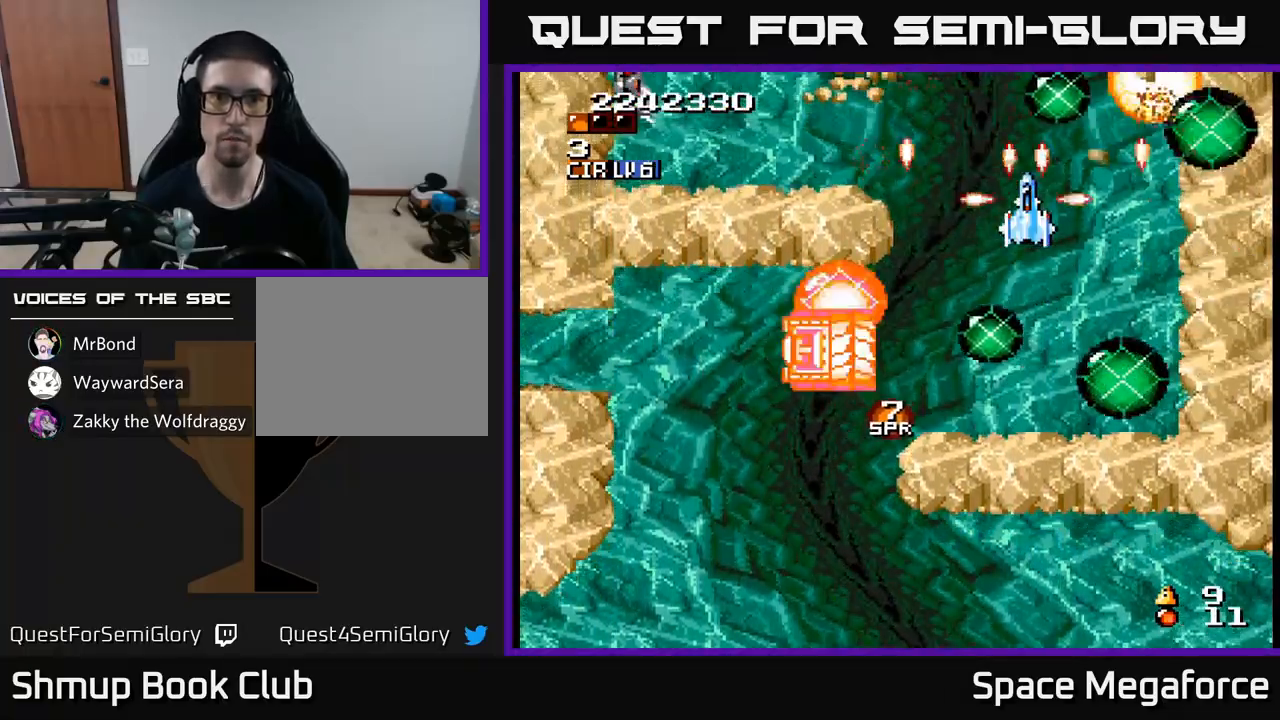
{"dt_ms": 500, "buttons": ["X"], "events": []}
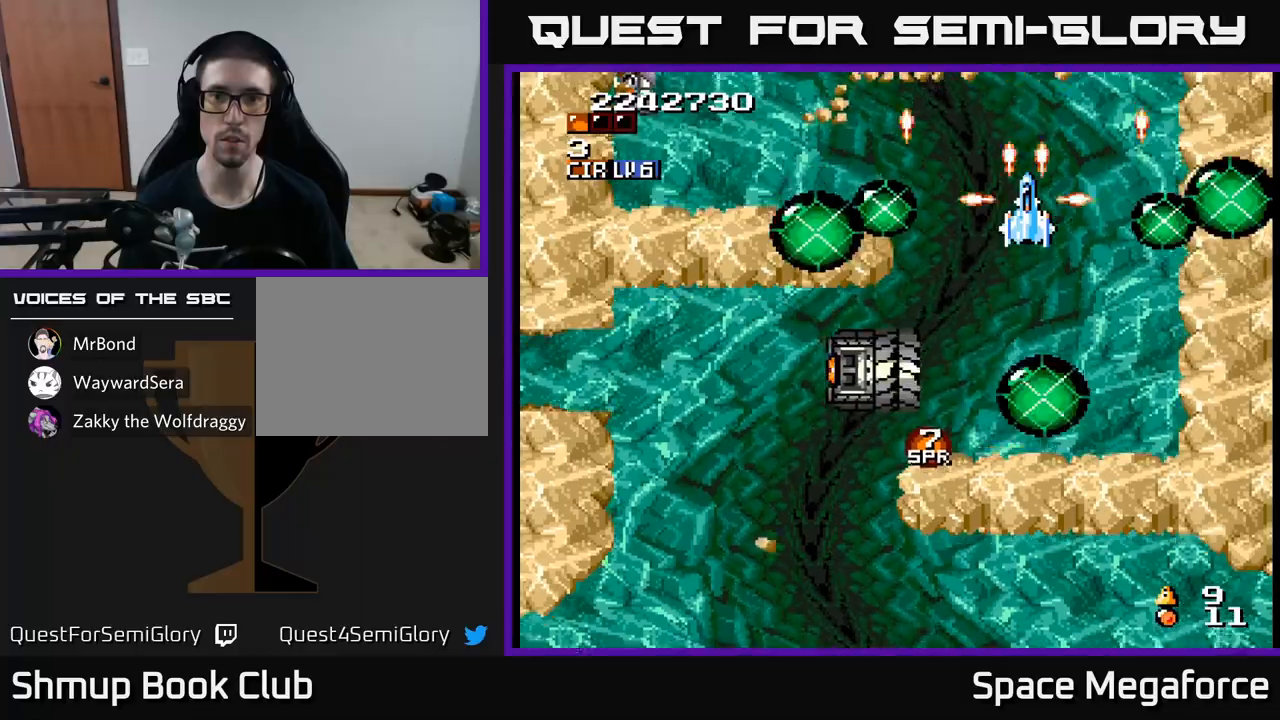
{"dt_ms": 500, "buttons": ["X"], "events": [[283, "DPAD_RIGHT", "down"], [367, "DPAD_RIGHT", "up"]]}
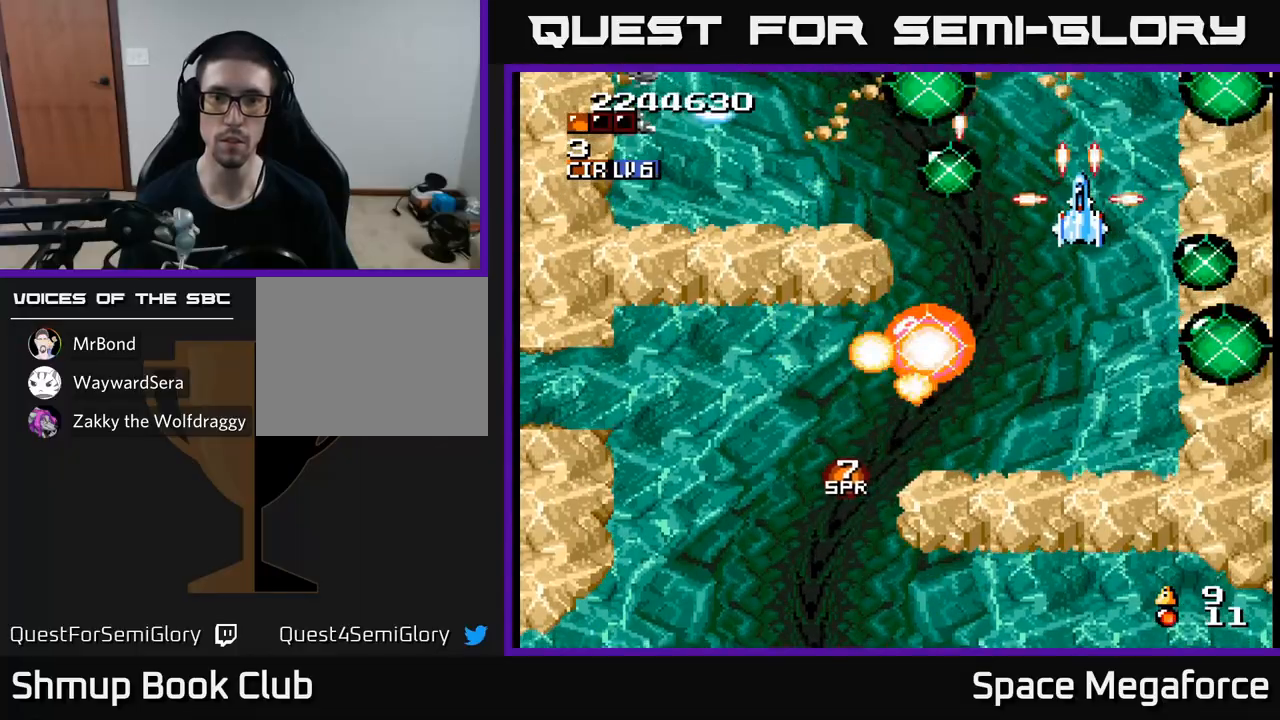
{"dt_ms": 500, "buttons": ["X", "DPAD_LEFT"], "events": [[150, "DPAD_DOWN", "down"], [217, "DPAD_DOWN", "up"], [400, "DPAD_LEFT", "down"]]}
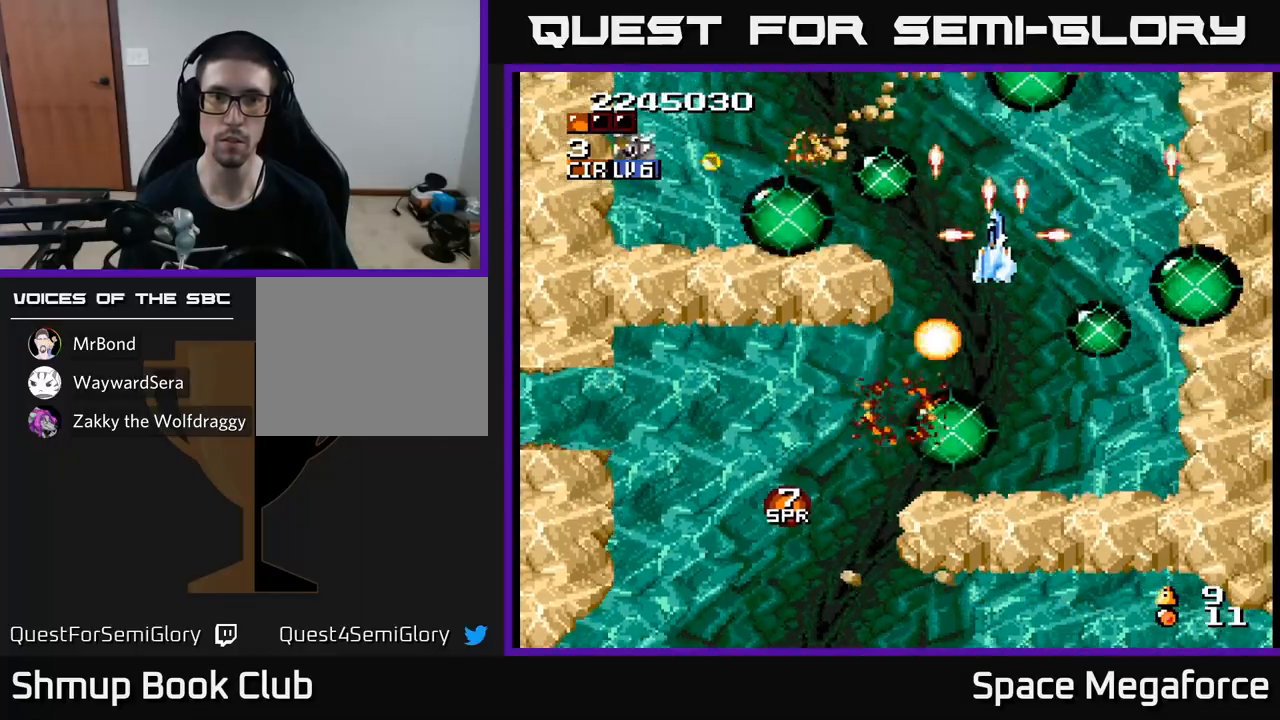
{"dt_ms": 500, "buttons": ["X"], "events": [[50, "DPAD_DOWN", "down"], [50, "DPAD_LEFT", "up"], [117, "DPAD_DOWN", "up"], [233, "DPAD_LEFT", "down"], [300, "DPAD_LEFT", "up"], [317, "DPAD_DOWN", "down"], [400, "DPAD_DOWN", "up"]]}
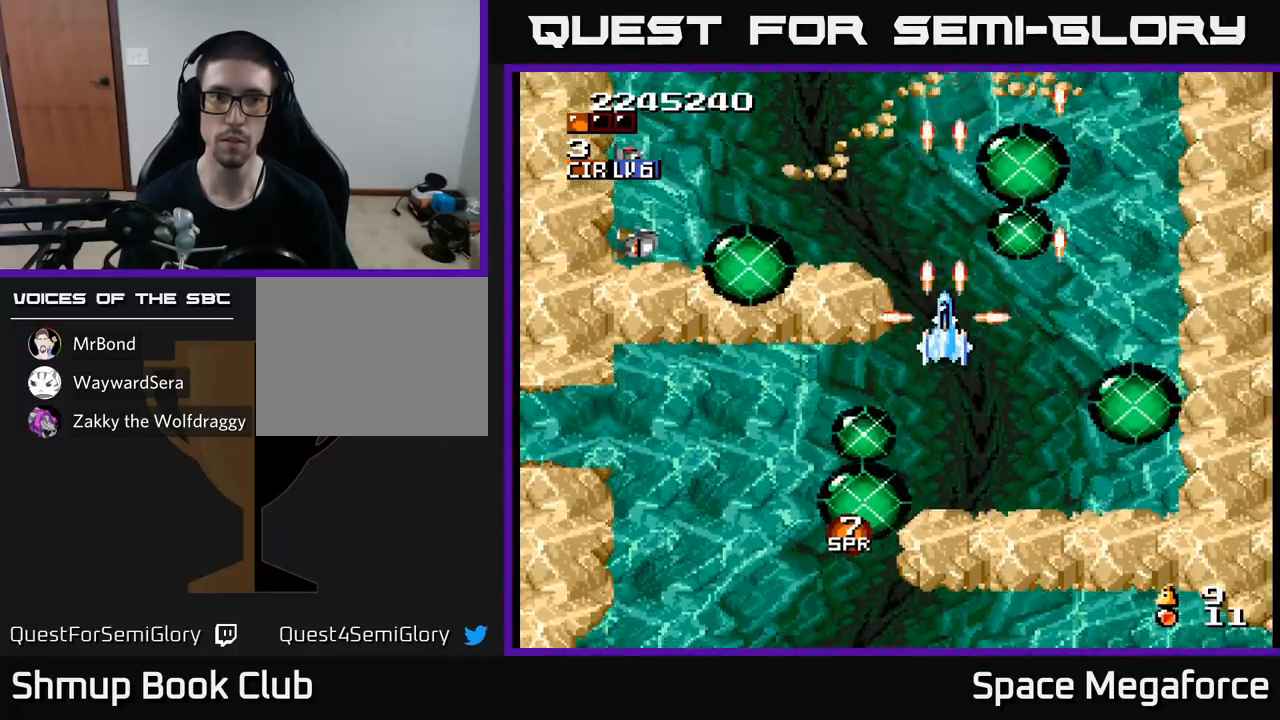
{"dt_ms": 500, "buttons": ["X"], "events": [[117, "DPAD_LEFT", "down"], [117, "DPAD_UP", "down"], [350, "DPAD_UP", "up"], [417, "DPAD_DOWN", "down"], [417, "DPAD_LEFT", "up"], [433, "DPAD_RIGHT", "down"], [450, "DPAD_DOWN", "up"], [500, "DPAD_RIGHT", "up"]]}
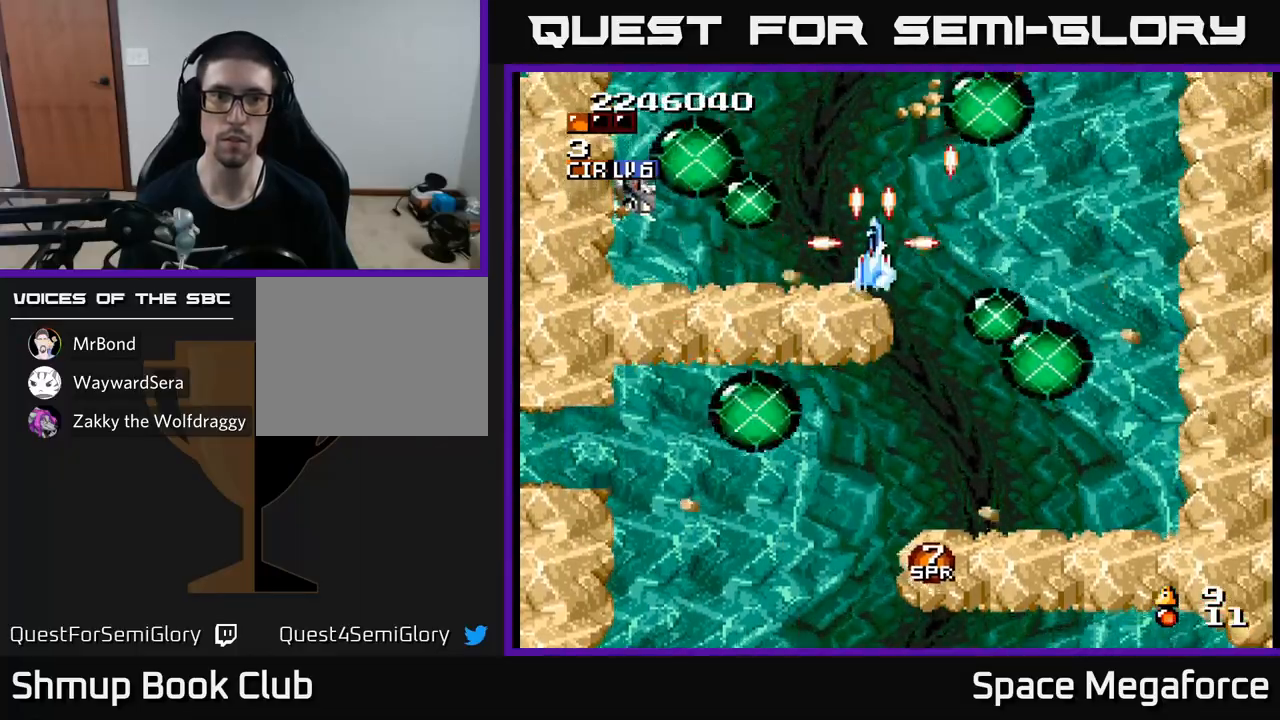
{"dt_ms": 500, "buttons": ["X", "DPAD_DOWN", "DPAD_RIGHT"], "events": [[33, "DPAD_UP", "down"], [83, "DPAD_LEFT", "down"], [150, "DPAD_UP", "up"], [200, "DPAD_LEFT", "up"], [283, "DPAD_RIGHT", "down"], [483, "DPAD_DOWN", "down"]]}
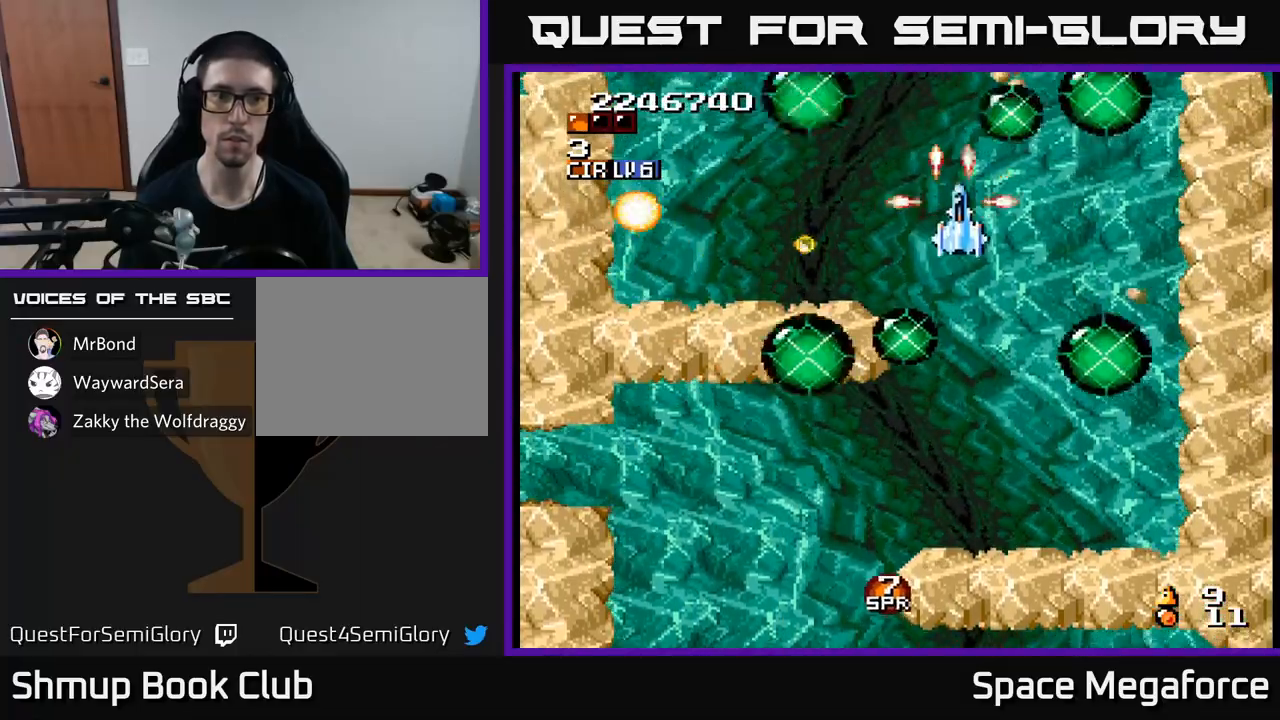
{"dt_ms": 500, "buttons": ["X", "DPAD_UP", "DPAD_LEFT"], "events": [[383, "DPAD_RIGHT", "up"], [400, "DPAD_DOWN", "up"], [467, "DPAD_LEFT", "down"], [467, "DPAD_UP", "down"]]}
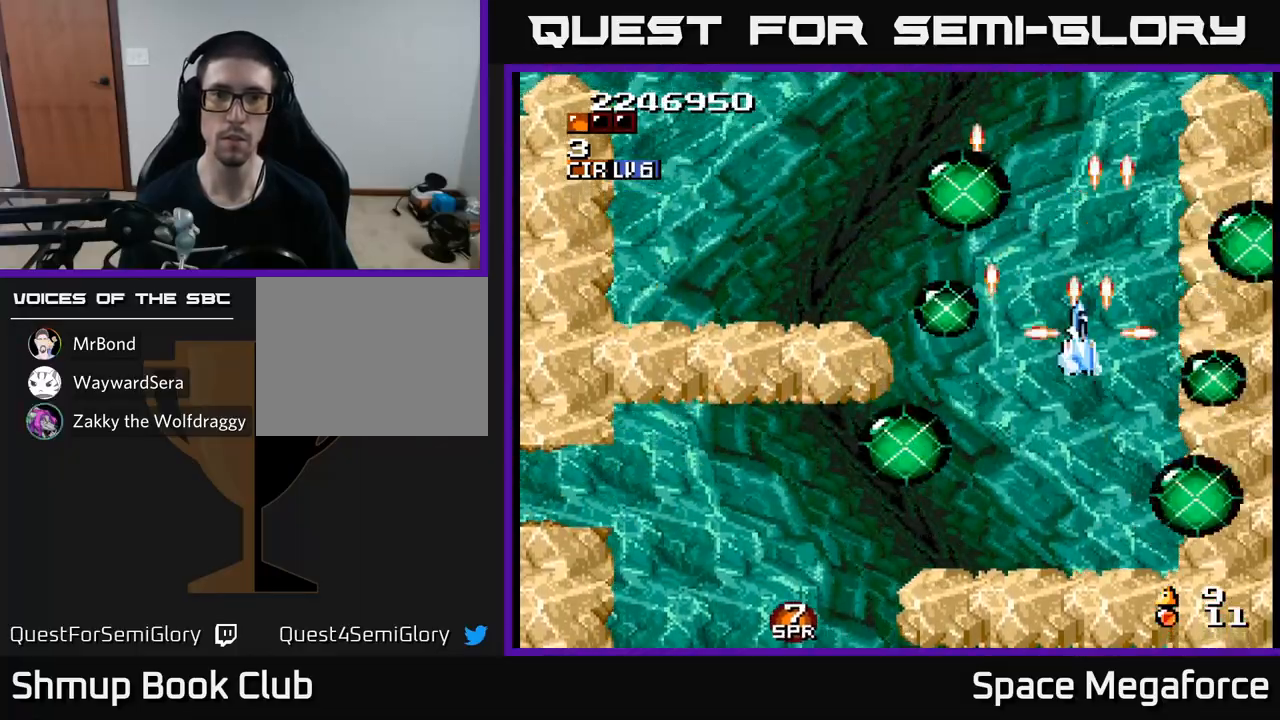
{"dt_ms": 500, "buttons": ["X", "DPAD_LEFT"], "events": [[250, "DPAD_LEFT", "up"], [267, "DPAD_UP", "up"], [367, "DPAD_DOWN", "down"], [417, "DPAD_LEFT", "down"], [483, "DPAD_DOWN", "up"]]}
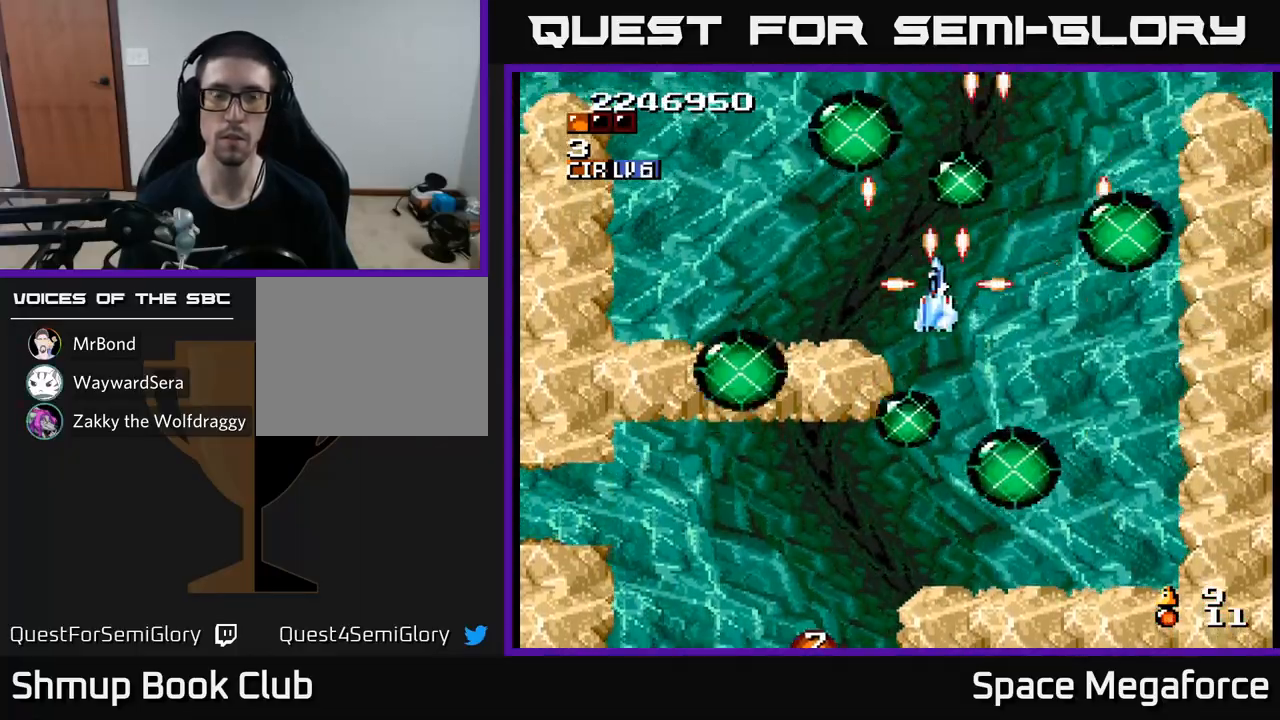
{"dt_ms": 500, "buttons": ["X"], "events": [[83, "DPAD_LEFT", "up"], [133, "DPAD_RIGHT", "down"], [233, "DPAD_RIGHT", "up"]]}
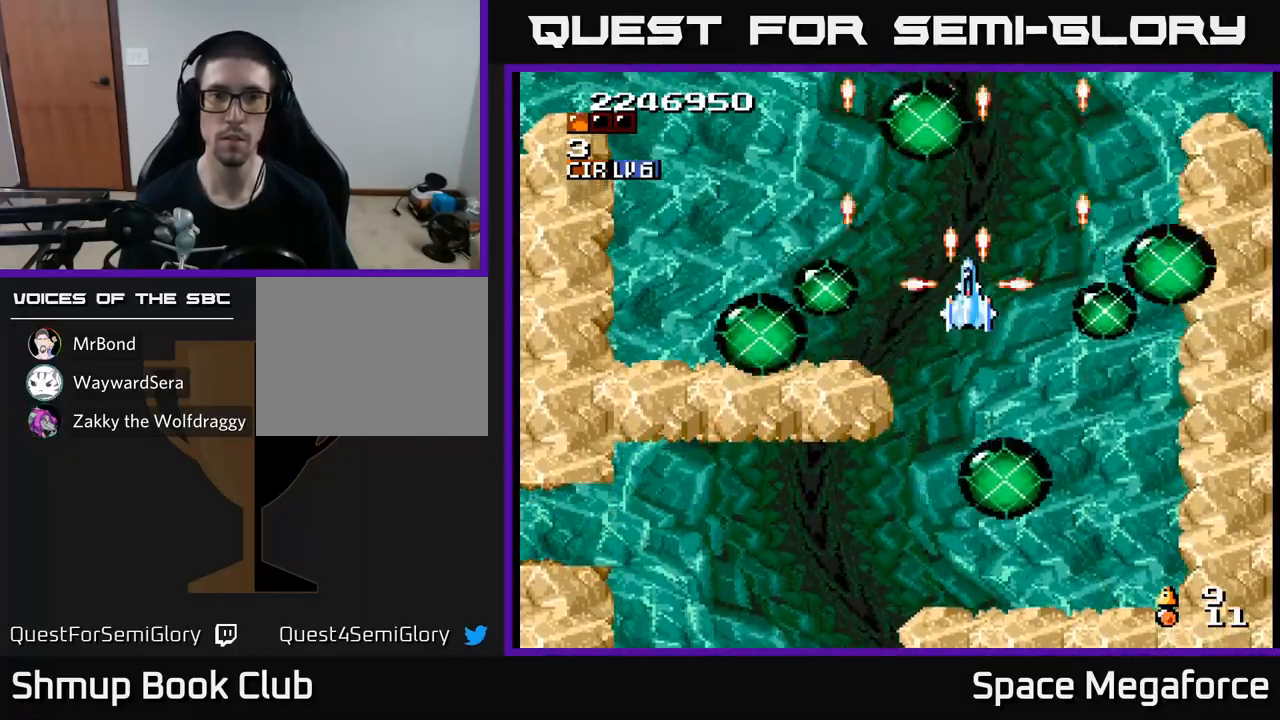
{"dt_ms": 500, "buttons": ["X"], "events": []}
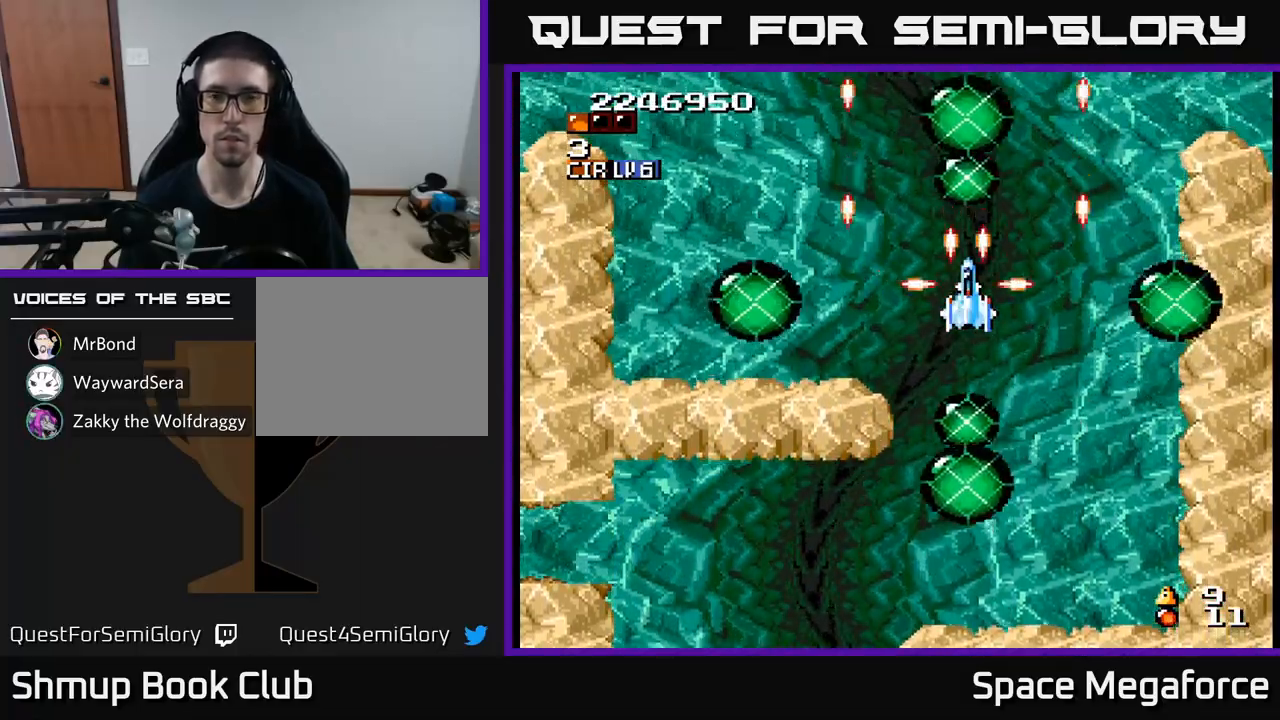
{"dt_ms": 500, "buttons": ["X"], "events": []}
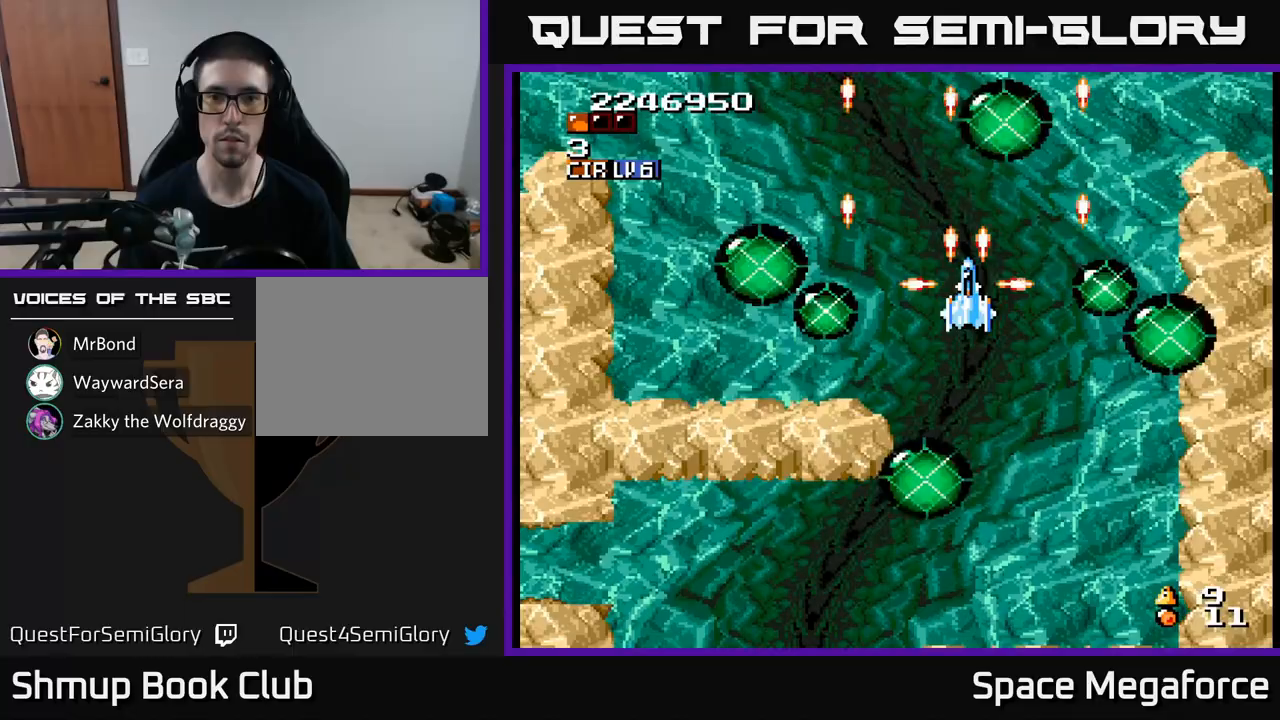
{"dt_ms": 500, "buttons": ["X"], "events": []}
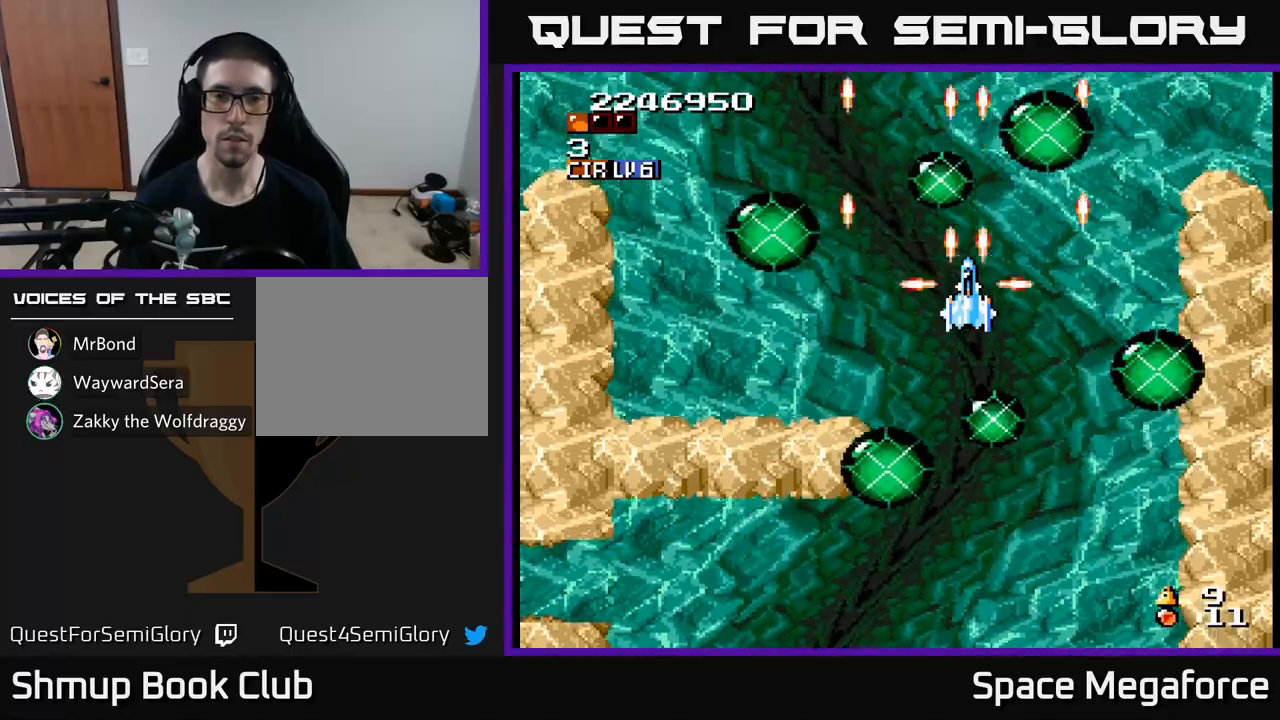
{"dt_ms": 500, "buttons": ["X"], "events": []}
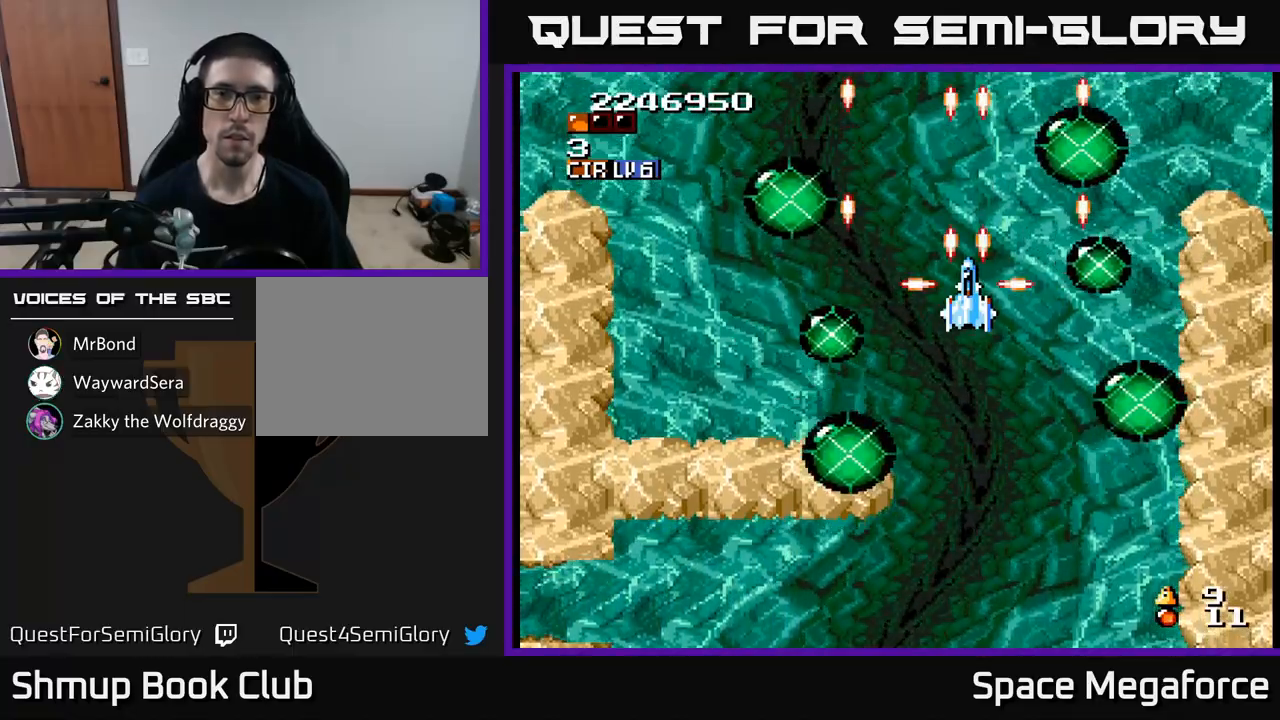
{"dt_ms": 500, "buttons": ["X"], "events": []}
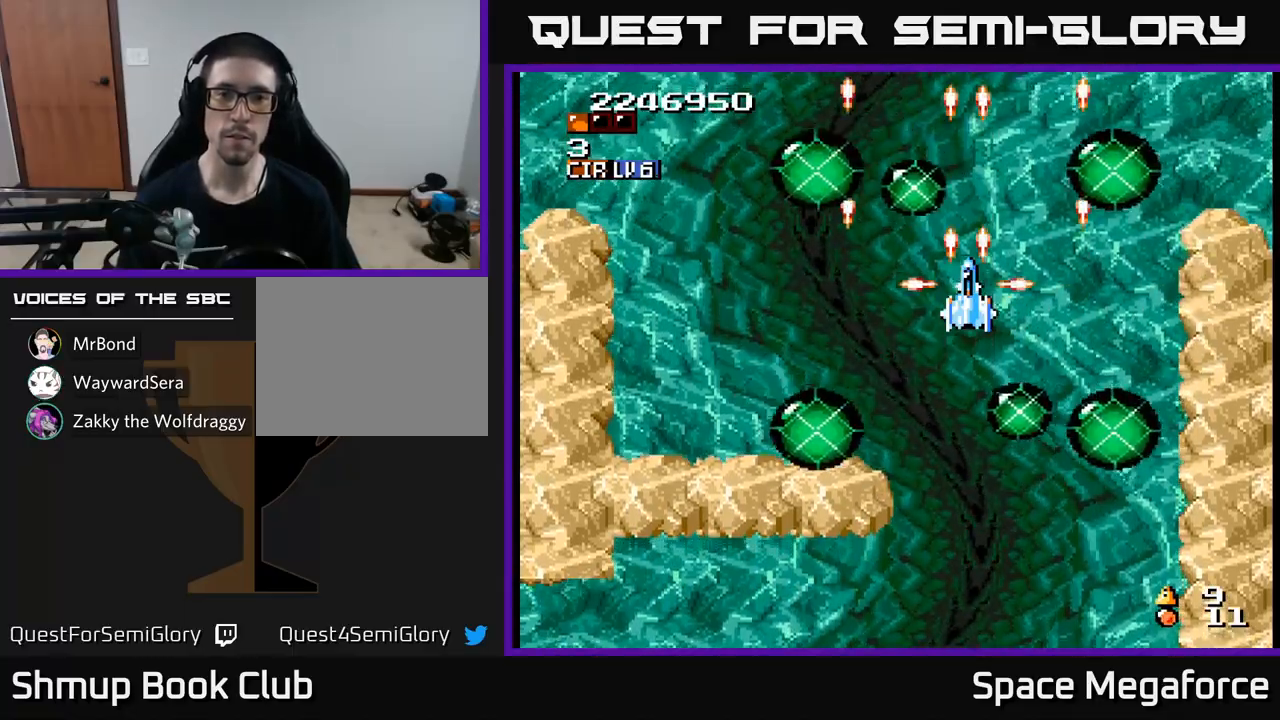
{"dt_ms": 500, "buttons": ["X"], "events": [[83, "DPAD_LEFT", "down"], [167, "DPAD_LEFT", "up"]]}
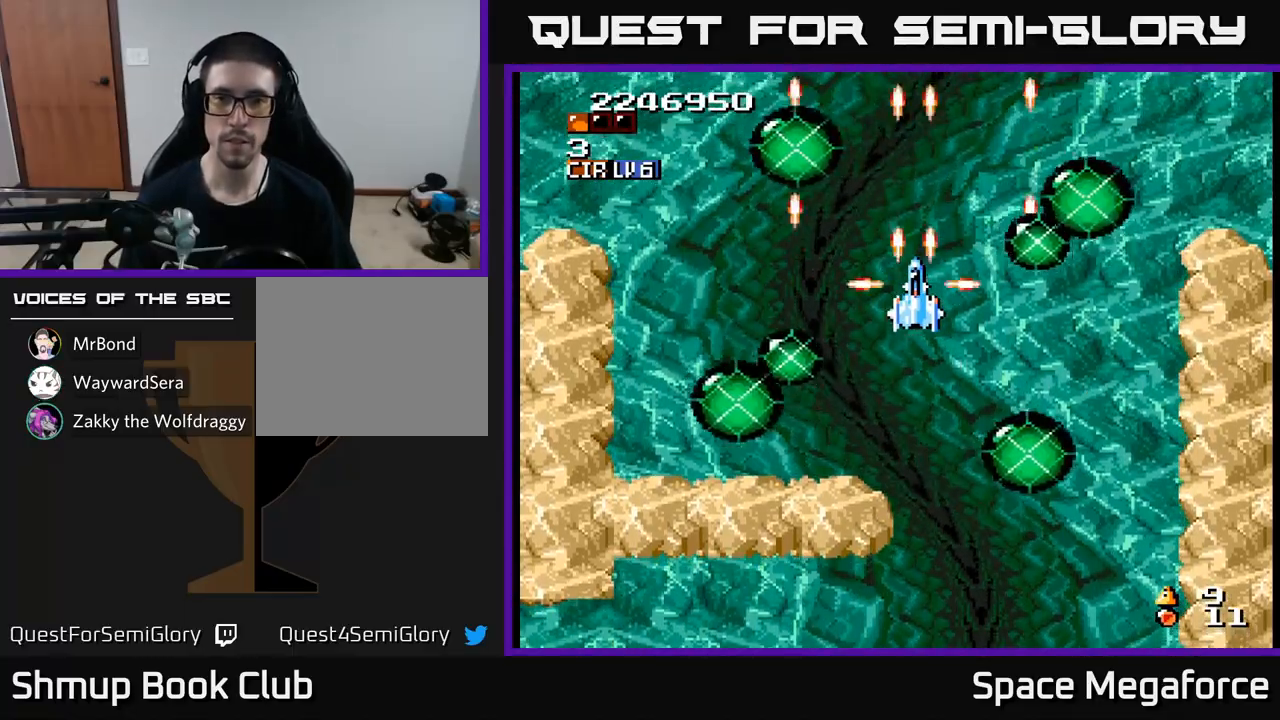
{"dt_ms": 500, "buttons": ["X"], "events": []}
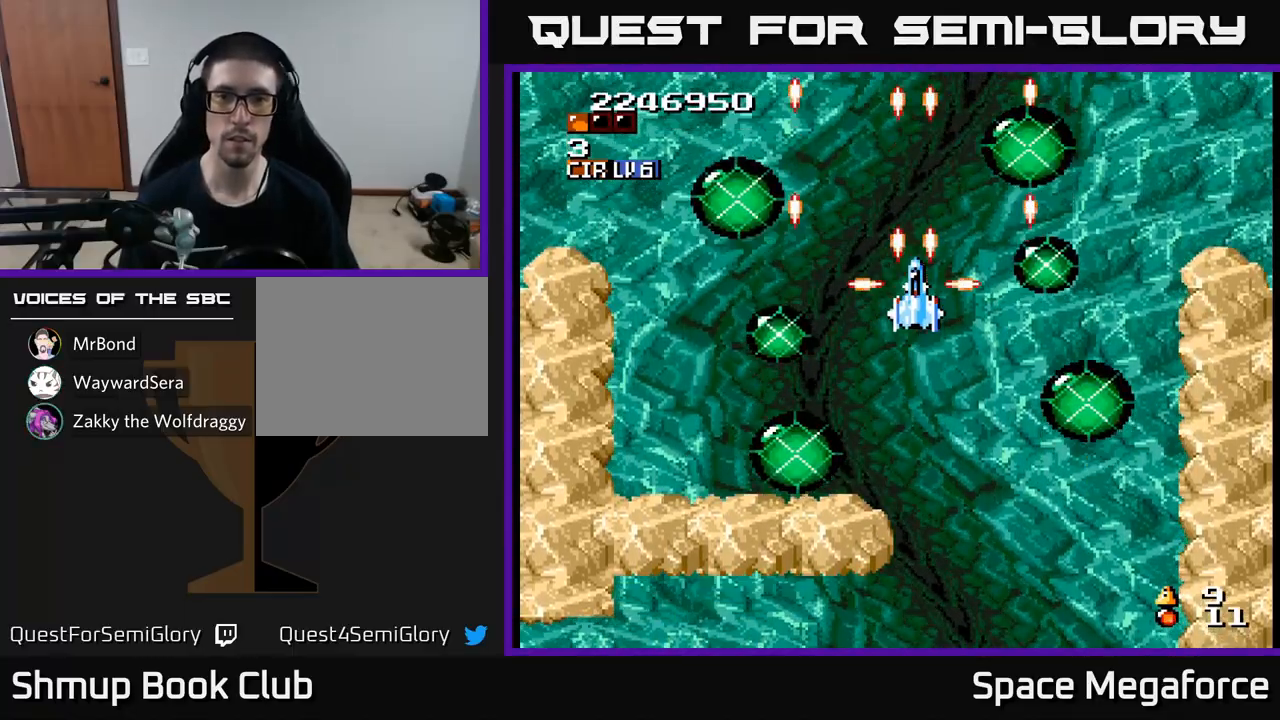
{"dt_ms": 500, "buttons": ["X"], "events": []}
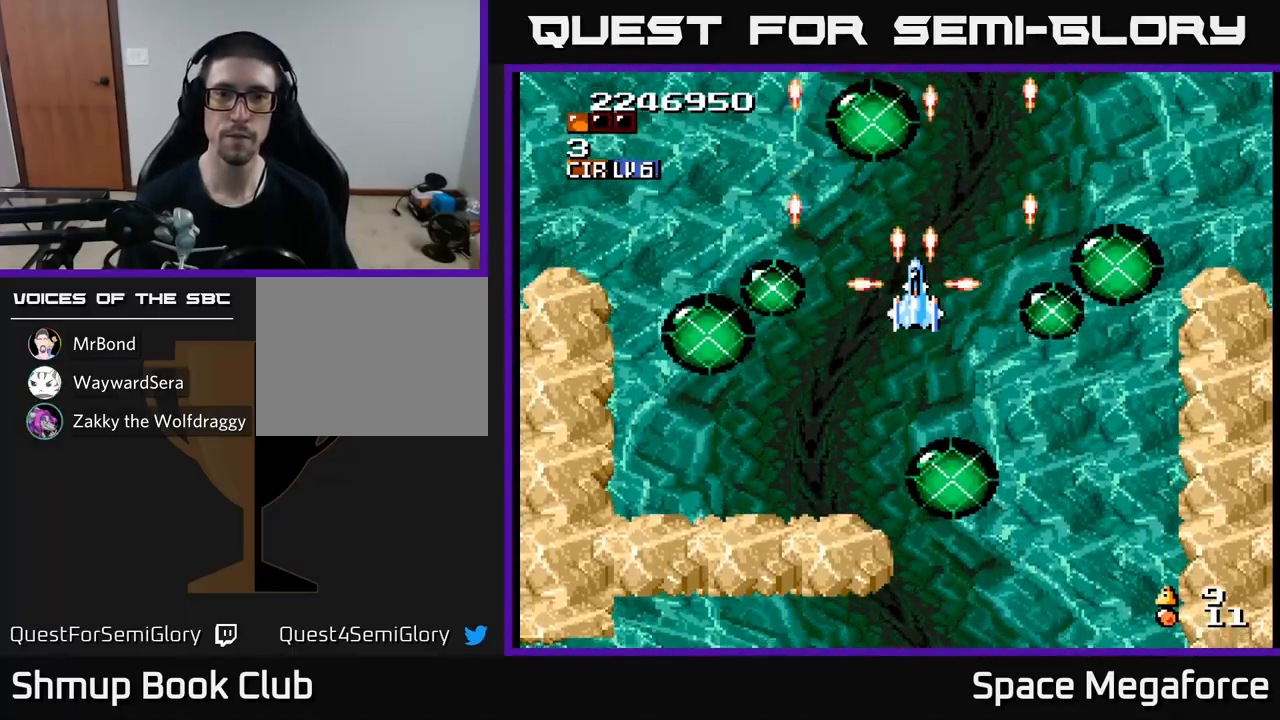
{"dt_ms": 500, "buttons": ["X"], "events": []}
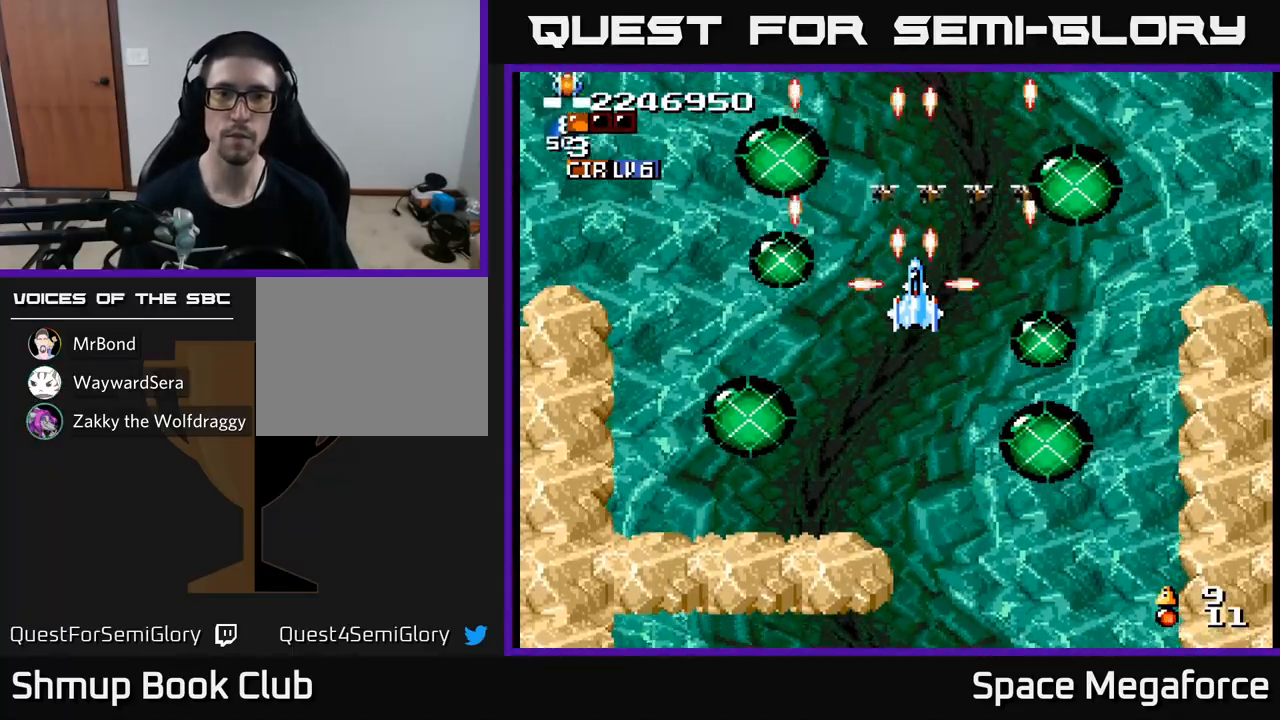
{"dt_ms": 500, "buttons": ["X", "DPAD_LEFT"], "events": [[233, "DPAD_LEFT", "down"], [300, "DPAD_DOWN", "down"], [350, "DPAD_LEFT", "up"], [433, "DPAD_DOWN", "up"], [450, "DPAD_LEFT", "down"]]}
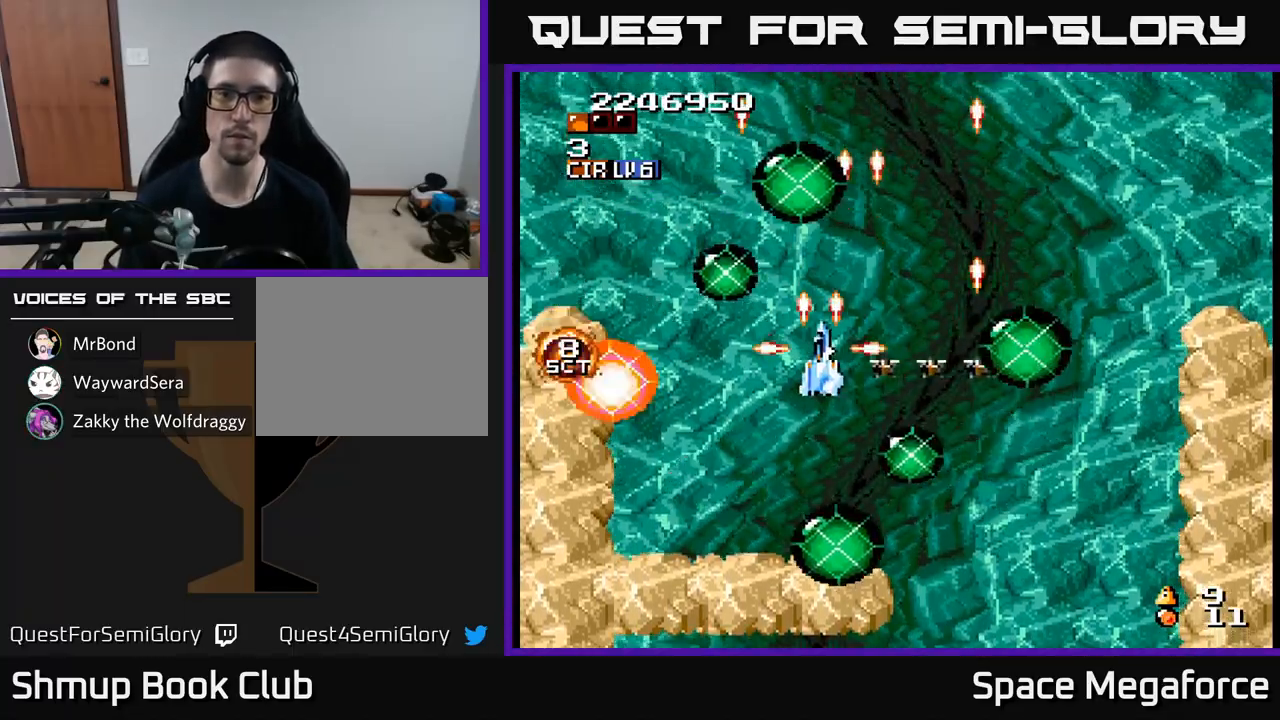
{"dt_ms": 1000, "buttons": ["X", "DPAD_RIGHT"]}